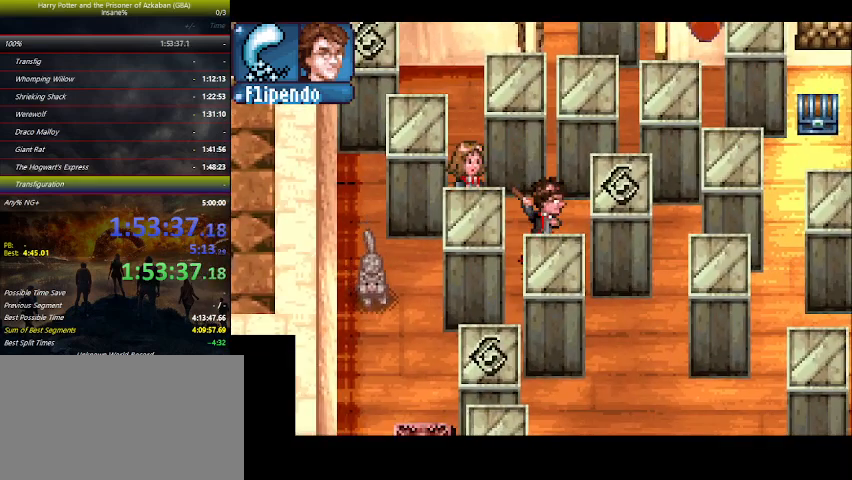
Gameplay with keyboard and mouse; each line is a JSON object with the keys held at the frame after it. "events" lists presses ("down") and releases ("up") of "a", "ctrl", "d", "down", "e", "escape", "f", "f1", "f4", "left", "q", "r", "return", "right", "s", "shift", "space", "tab", "up", "w" and "z" between this image and that frame as [ms after this image, input, new state], when the widget could be followed in between. No other keys are recorded. "mouse_move" is the direction in which the mouse moves at that frame (one of eight, or "still"), when it could be read. Mouse buttons are not recorded.
{"keys": ["right"], "mouse_move": "still", "events": []}
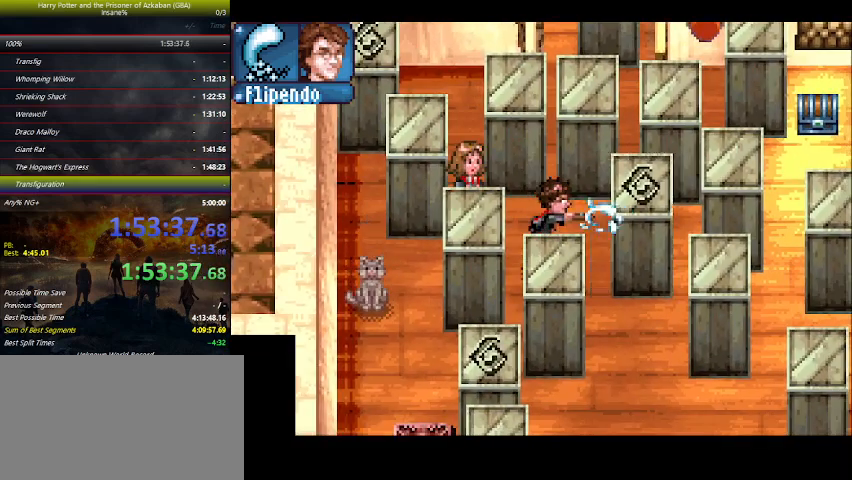
{"keys": ["down", "right"], "mouse_move": "still", "events": [[333, "down", "down"]]}
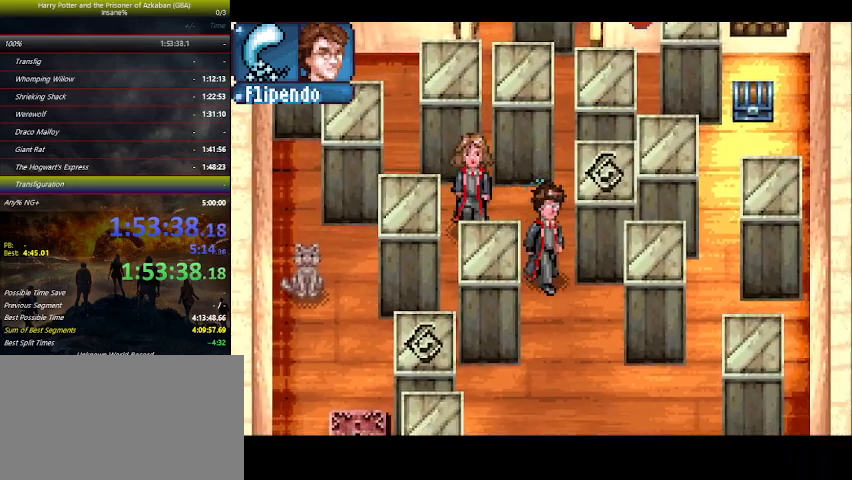
{"keys": ["down"], "mouse_move": "still", "events": [[33, "right", "up"]]}
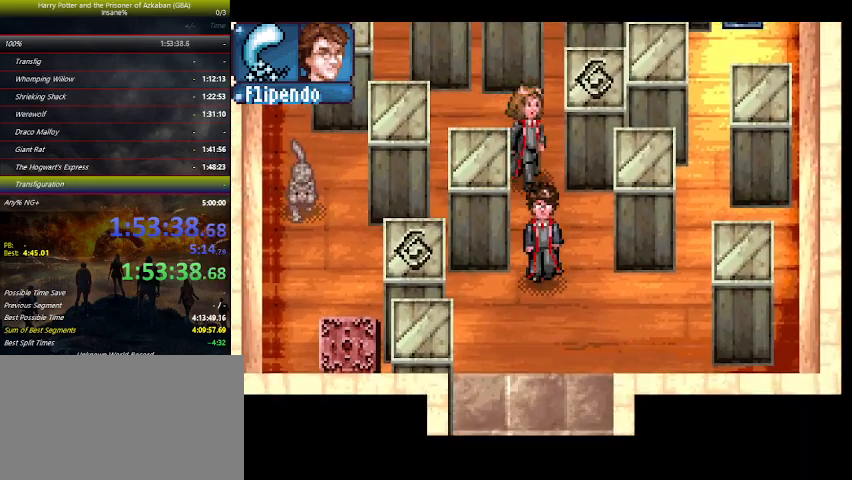
{"keys": ["left", "z"], "mouse_move": "still", "events": [[466, "down", "up"], [466, "left", "down"], [466, "z", "down"]]}
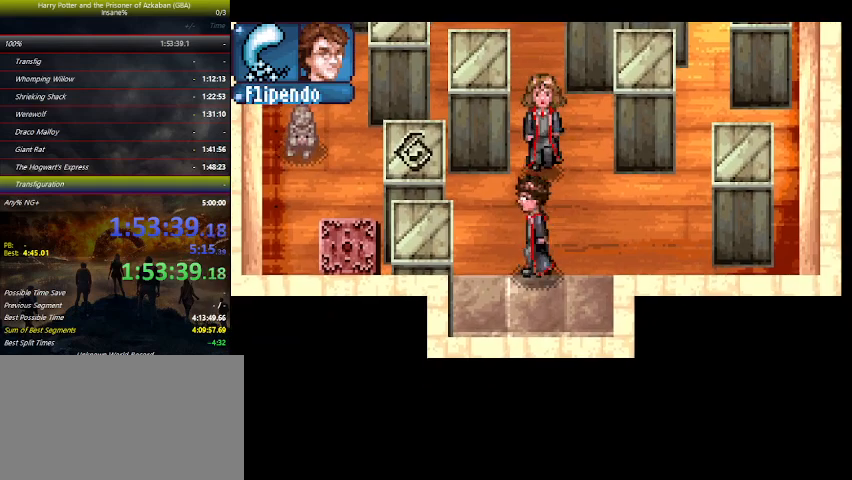
{"keys": ["down"], "mouse_move": "still", "events": [[66, "z", "up"], [100, "down", "down"], [166, "left", "up"]]}
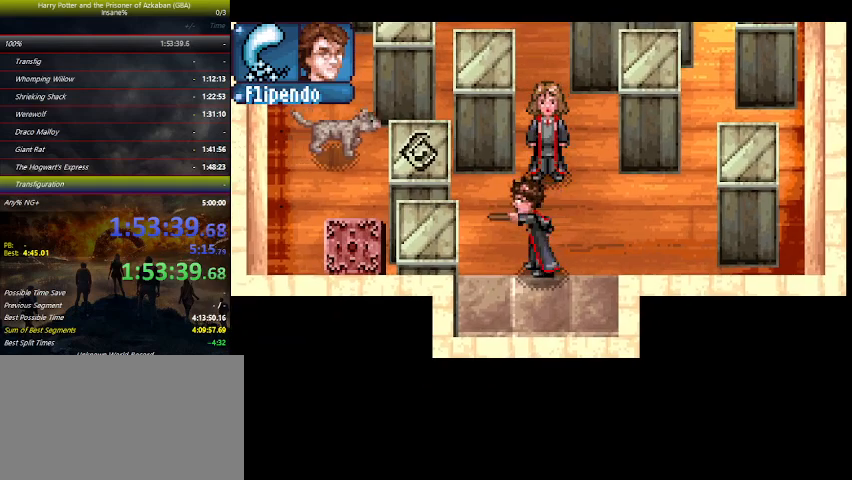
{"keys": ["down"], "mouse_move": "still", "events": []}
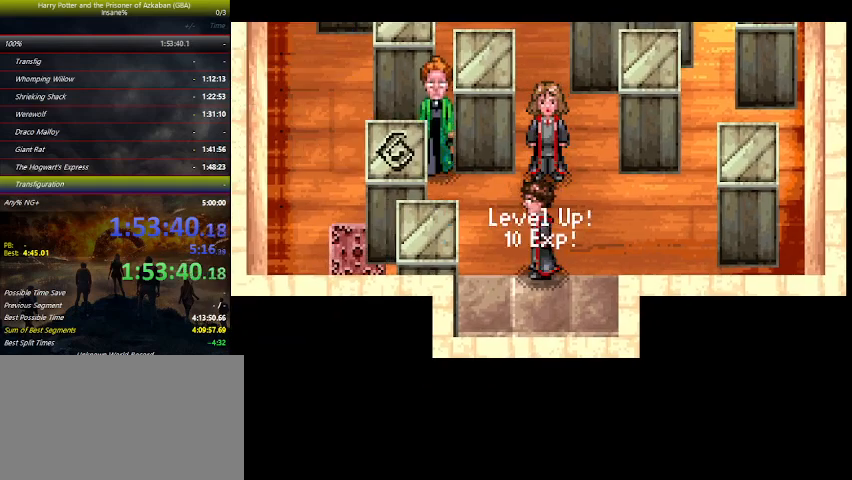
{"keys": ["down"], "mouse_move": "still", "events": []}
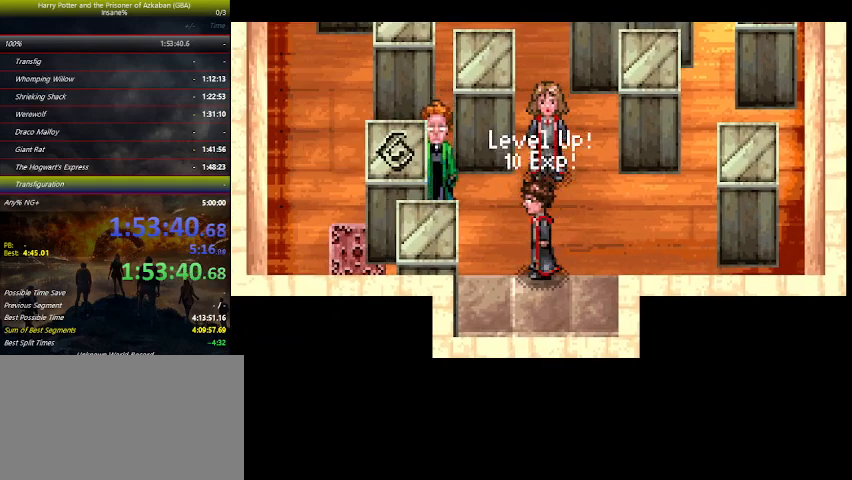
{"keys": ["down"], "mouse_move": "still", "events": []}
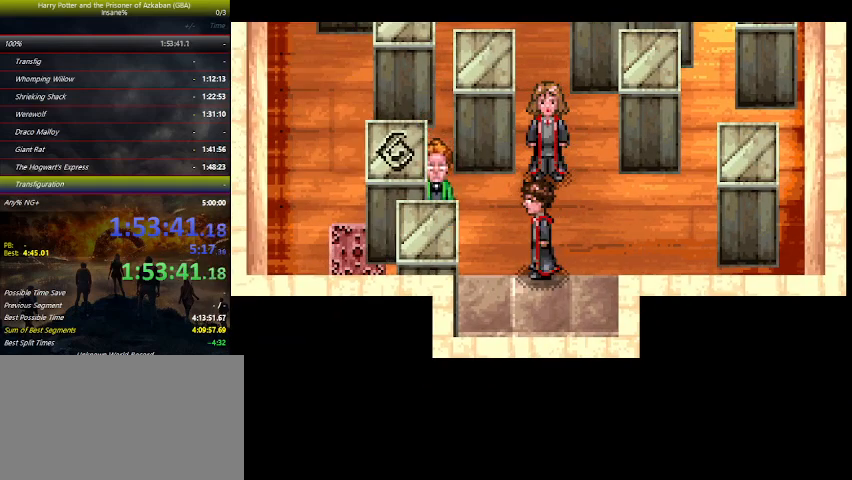
{"keys": ["down"], "mouse_move": "still", "events": []}
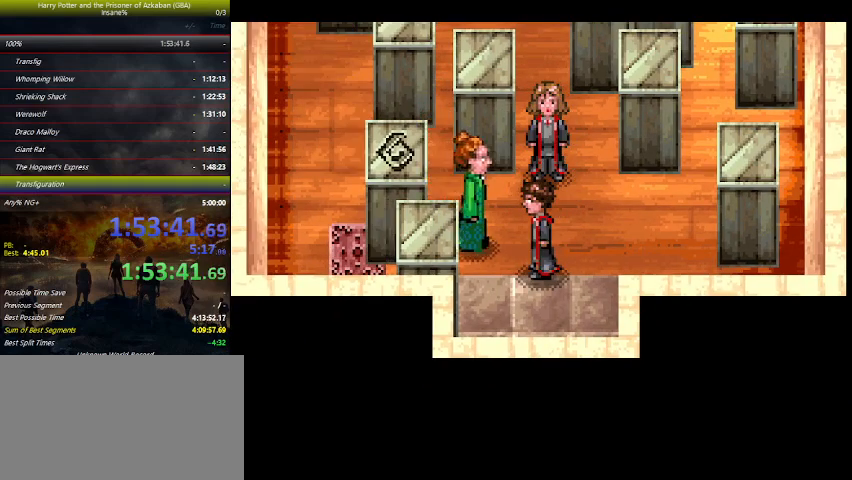
{"keys": ["down"], "mouse_move": "still", "events": []}
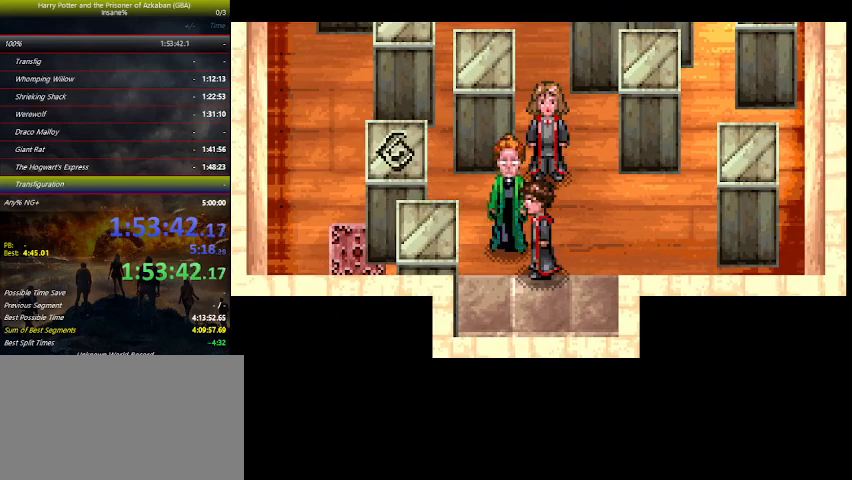
{"keys": ["down"], "mouse_move": "still", "events": []}
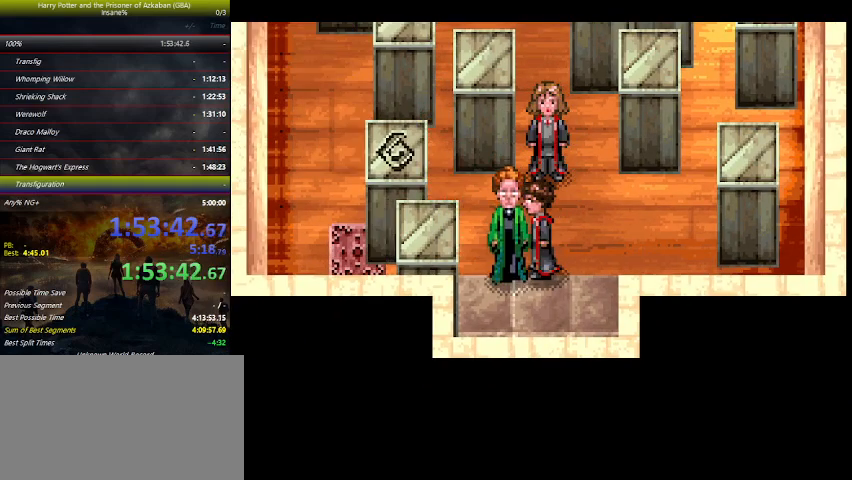
{"keys": ["down"], "mouse_move": "still", "events": []}
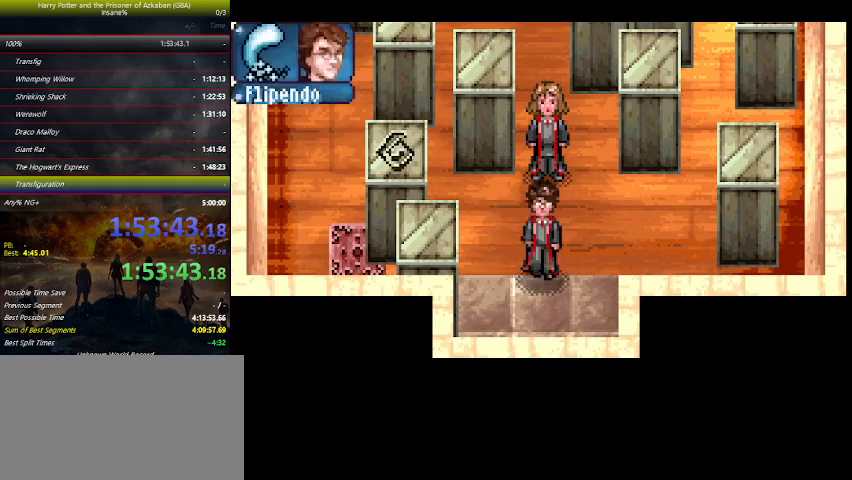
{"keys": ["right"], "mouse_move": "still", "events": [[333, "right", "down"], [466, "down", "up"]]}
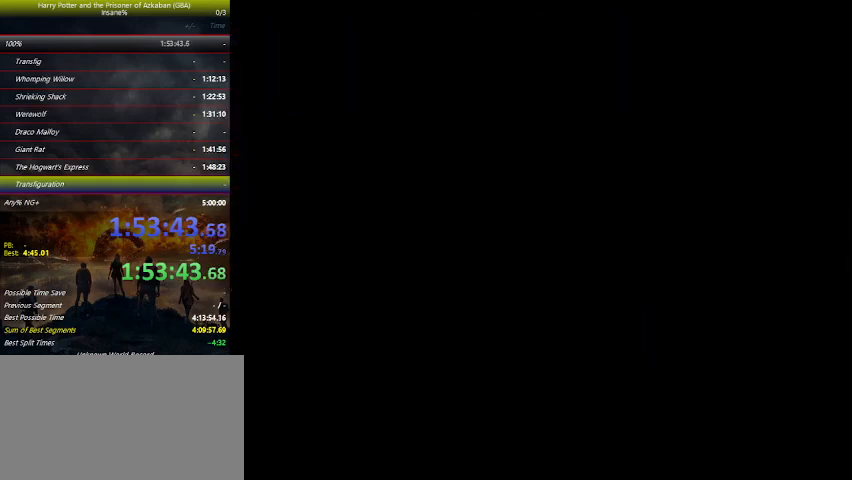
{"keys": ["right"], "mouse_move": "still", "events": []}
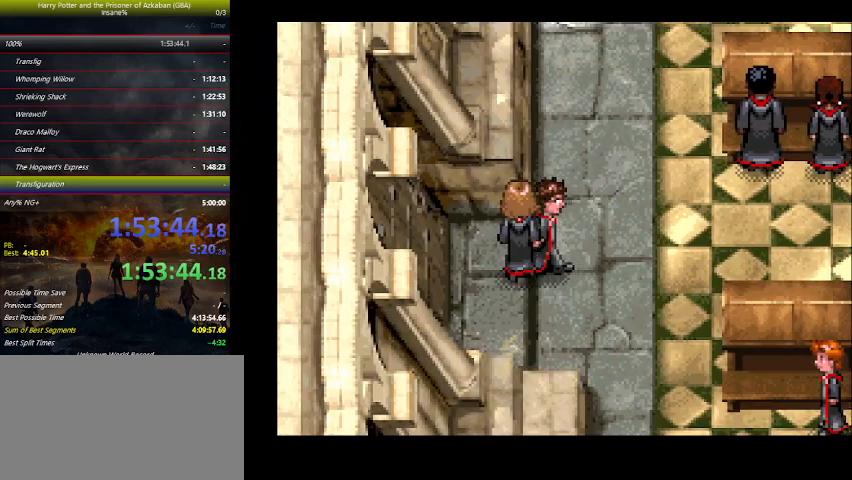
{"keys": ["right"], "mouse_move": "still", "events": []}
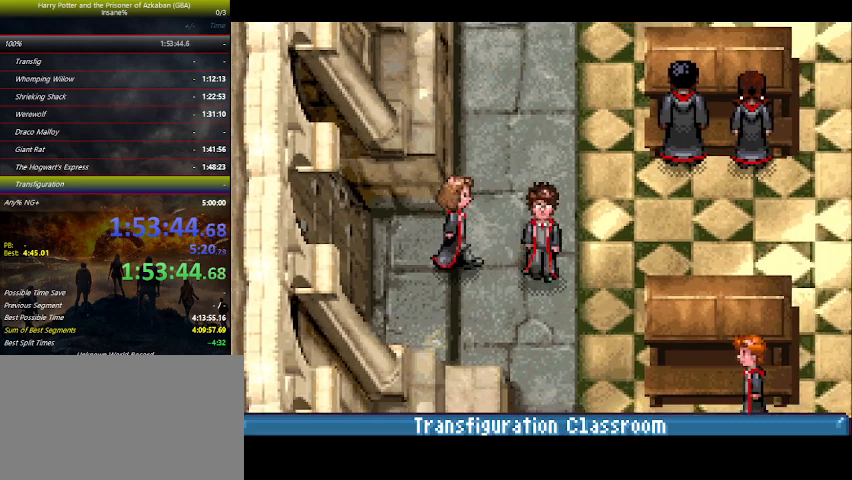
{"keys": [], "mouse_move": "still", "events": [[166, "right", "up"]]}
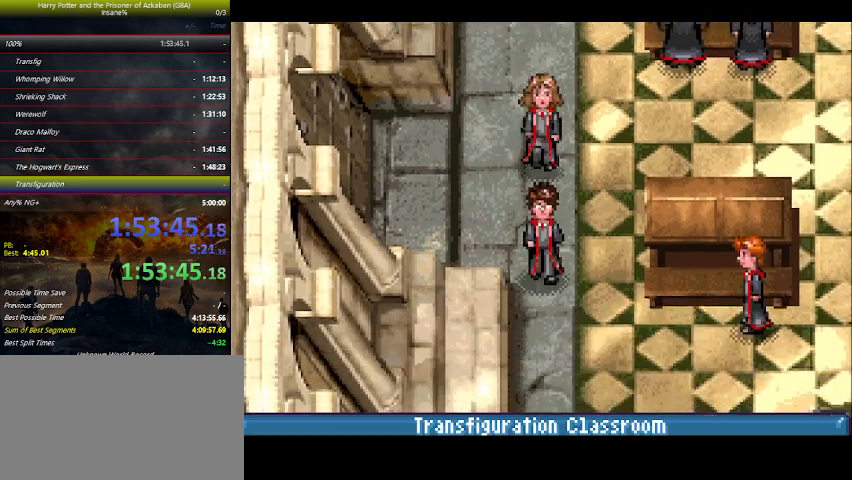
{"keys": [], "mouse_move": "still", "events": [[33, "space", "down"], [133, "space", "up"], [166, "space", "down"], [200, "space", "up"], [333, "space", "down"], [500, "space", "up"]]}
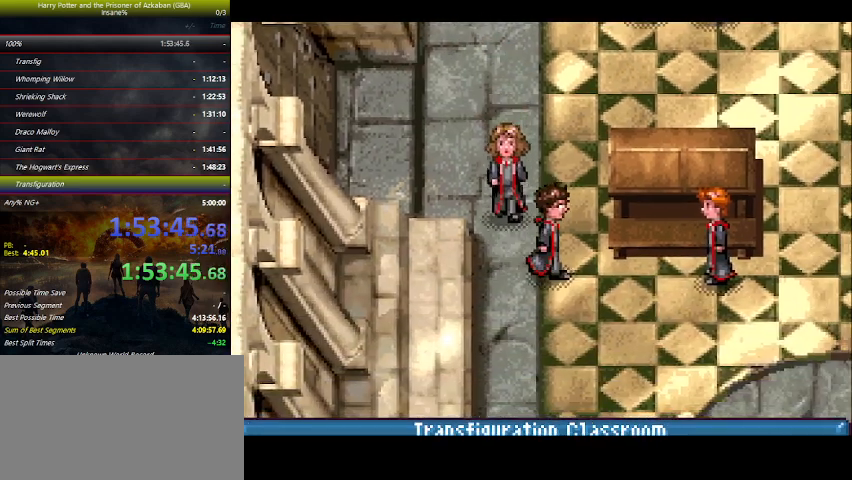
{"keys": [], "mouse_move": "still", "events": [[100, "space", "down"], [133, "space", "up"], [200, "space", "down"], [233, "space", "up"], [266, "space", "down"], [333, "space", "up"], [366, "space", "down"], [400, "space", "up"], [466, "space", "down"], [500, "space", "up"]]}
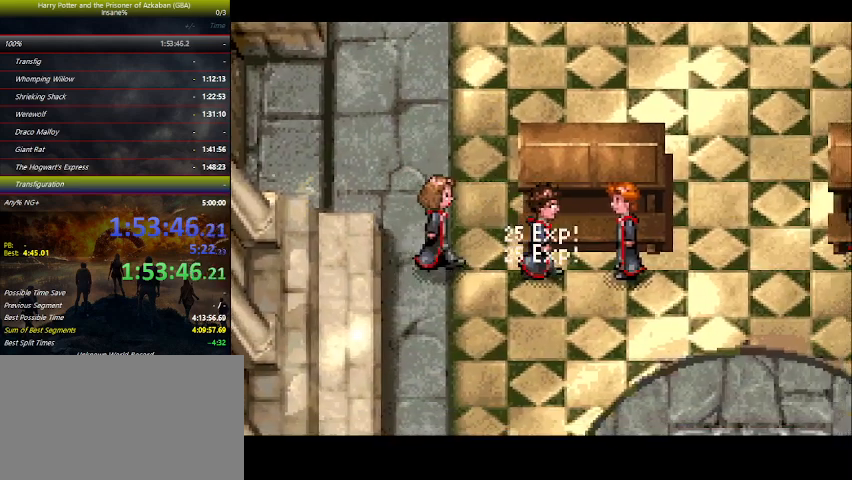
{"keys": [], "mouse_move": "still", "events": [[66, "space", "down"], [100, "space", "up"], [133, "space", "down"], [233, "space", "up"], [333, "space", "down"], [466, "space", "up"]]}
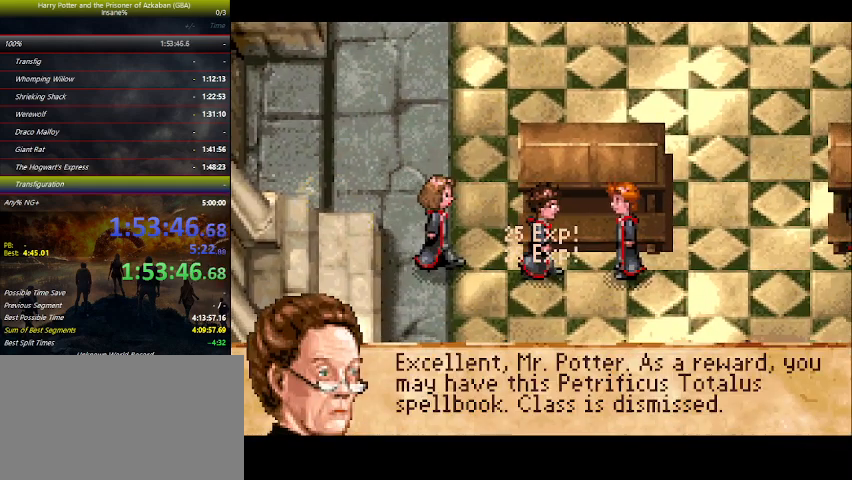
{"keys": ["space"], "mouse_move": "still", "events": [[66, "space", "down"], [100, "space", "up"], [166, "space", "down"], [200, "space", "up"], [233, "space", "down"], [300, "space", "up"], [400, "space", "down"], [466, "space", "up"], [500, "space", "down"]]}
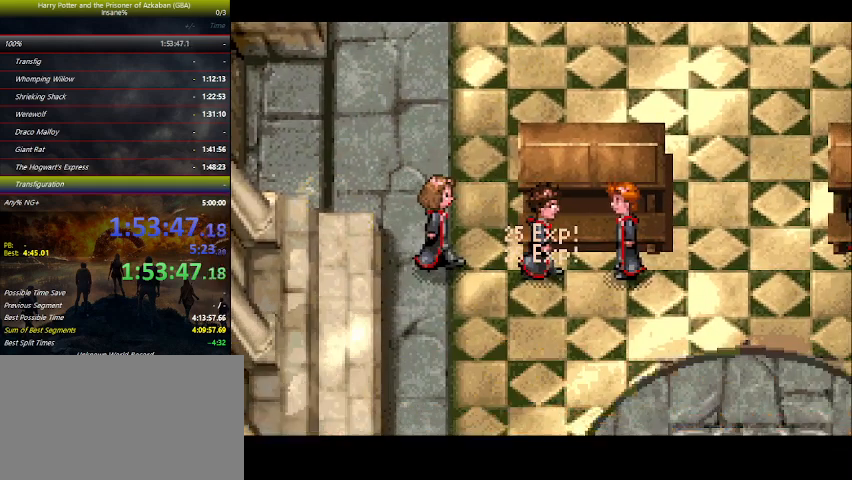
{"keys": ["space"], "mouse_move": "still", "events": [[33, "space", "up"], [133, "space", "down"], [233, "space", "up"], [300, "space", "down"], [366, "space", "up"], [400, "space", "down"], [466, "space", "up"], [500, "space", "down"]]}
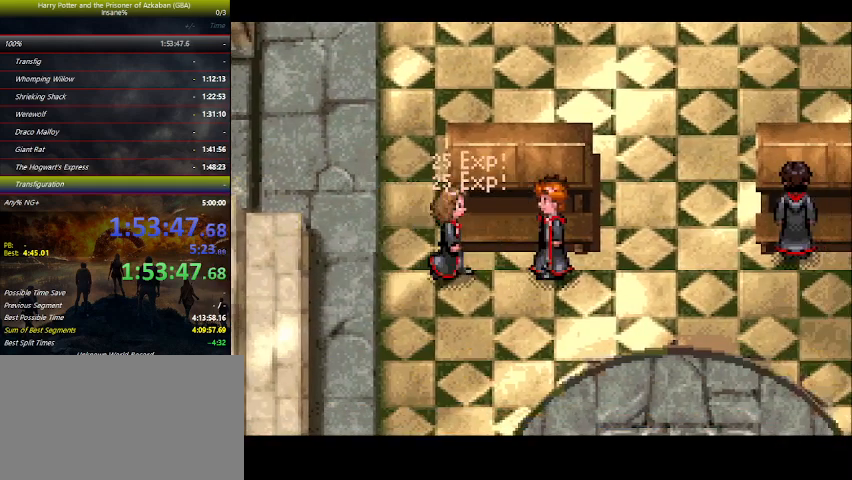
{"keys": [], "mouse_move": "still", "events": [[33, "space", "up"], [100, "space", "down"], [133, "space", "up"], [200, "space", "down"], [366, "space", "up"], [433, "space", "down"], [466, "space", "up"]]}
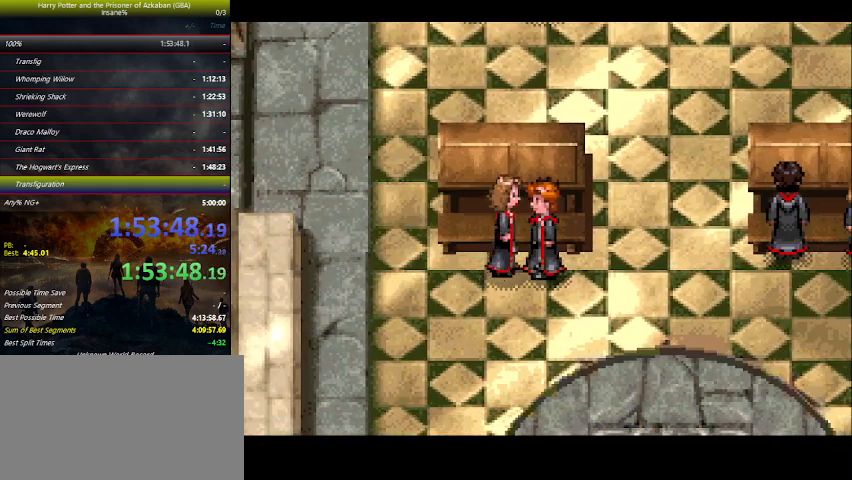
{"keys": [], "mouse_move": "still", "events": [[33, "space", "down"], [66, "space", "up"], [100, "space", "down"], [166, "space", "up"], [200, "space", "down"], [266, "space", "up"], [300, "space", "down"], [400, "space", "up"], [433, "space", "down"], [500, "space", "up"]]}
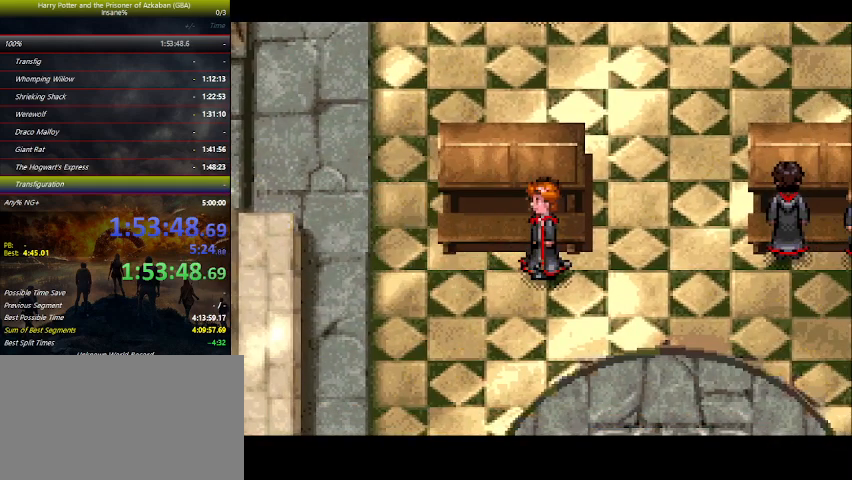
{"keys": [], "mouse_move": "still", "events": [[33, "space", "down"], [100, "space", "up"], [133, "space", "down"], [166, "space", "up"], [233, "space", "down"], [366, "space", "up"], [466, "space", "down"], [500, "space", "up"]]}
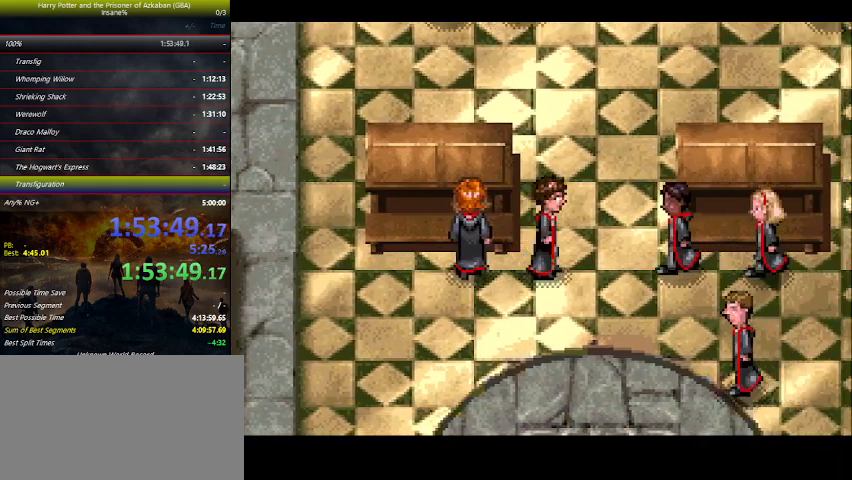
{"keys": [], "mouse_move": "still", "events": [[66, "space", "down"], [100, "space", "up"], [166, "space", "down"], [200, "space", "up"], [233, "space", "down"], [300, "space", "up"], [333, "space", "down"], [466, "space", "up"]]}
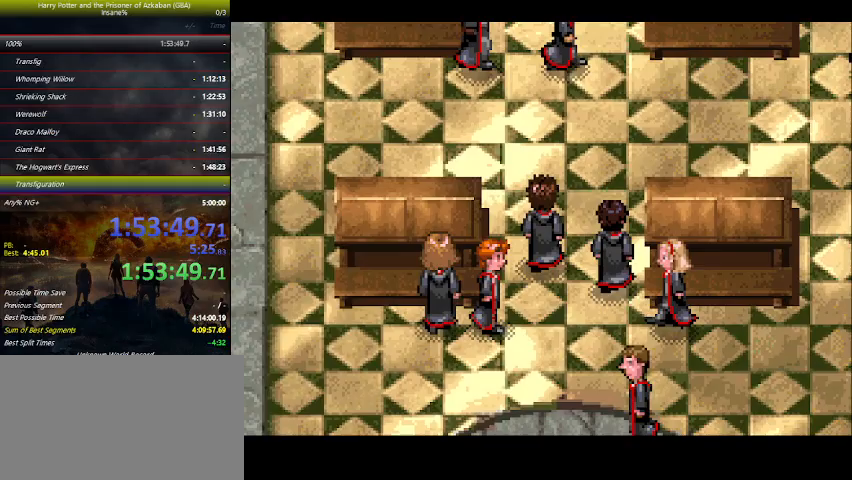
{"keys": ["space"], "mouse_move": "still", "events": [[66, "space", "down"], [200, "space", "up"], [266, "space", "down"], [400, "space", "up"], [500, "space", "down"]]}
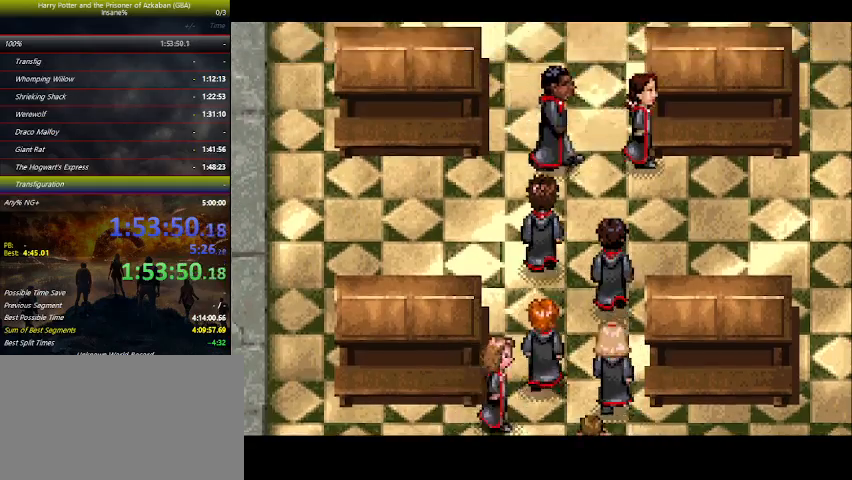
{"keys": [], "mouse_move": "still", "events": [[33, "space", "up"], [200, "space", "down"], [266, "space", "up"], [466, "space", "down"], [500, "space", "up"]]}
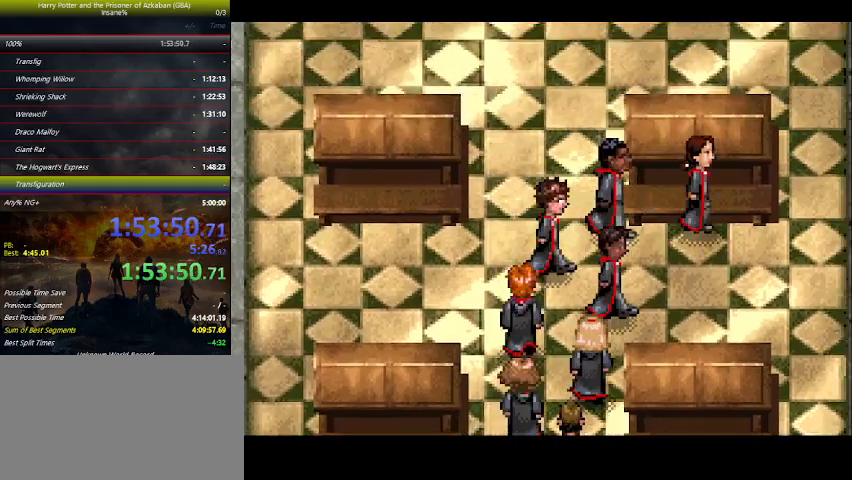
{"keys": [], "mouse_move": "still", "events": [[66, "space", "down"], [100, "space", "up"], [166, "space", "down"], [200, "space", "up"], [233, "space", "down"], [300, "space", "up"], [333, "space", "down"], [400, "space", "up"]]}
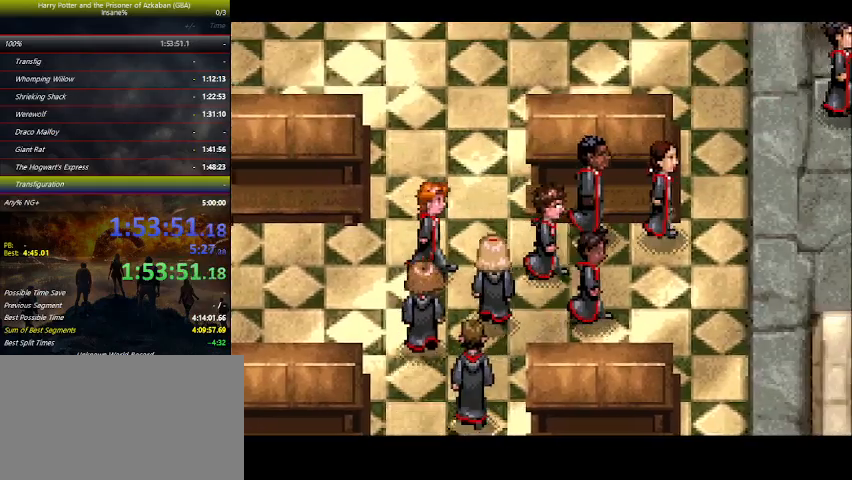
{"keys": ["right"], "mouse_move": "still", "events": [[500, "right", "down"]]}
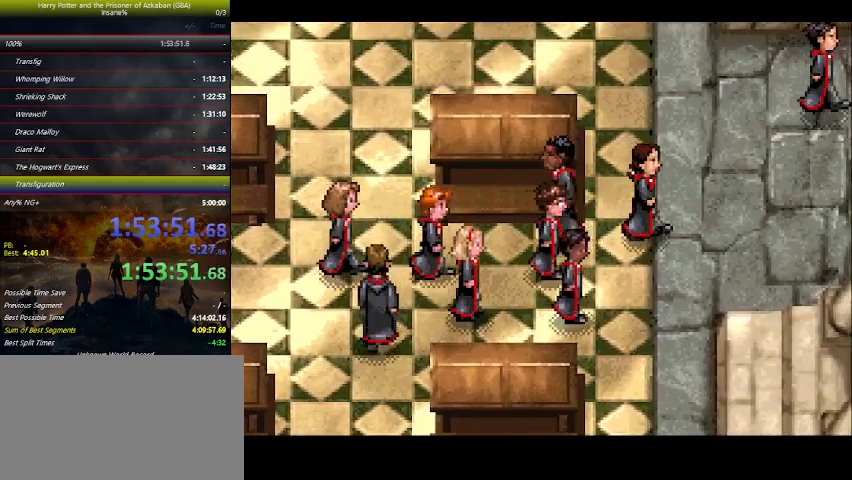
{"keys": ["right", "space"], "mouse_move": "still", "events": [[33, "space", "down"], [133, "space", "up"], [233, "space", "down"], [300, "space", "up"], [400, "space", "down"]]}